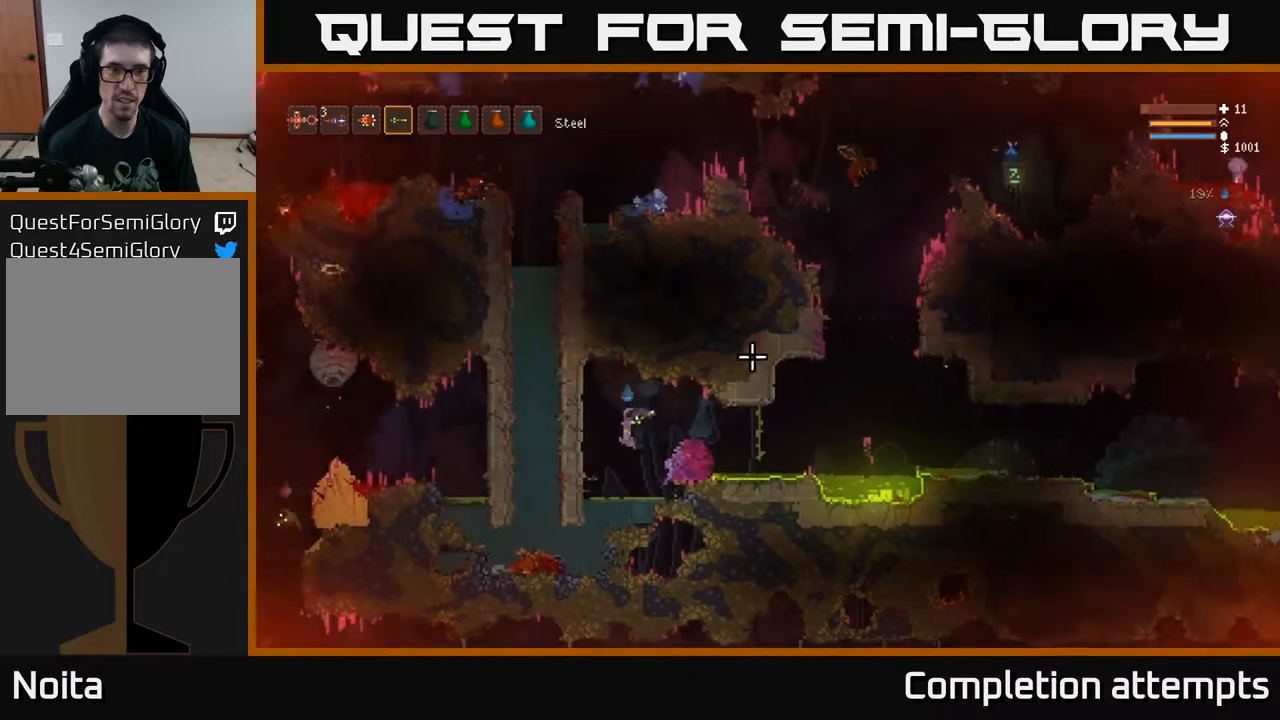
Gameplay with a controller (Xbox layout); each line is a JSON object with the inputs held at the frame after it. "events" lists button and stick changes between this image and that frame as [ms after this image, input, new state], when the widget could be followed in between.
{"buttons": [], "left_stick": "center", "right_stick": "up-right", "events": [[200, "left_stick", "center"]]}
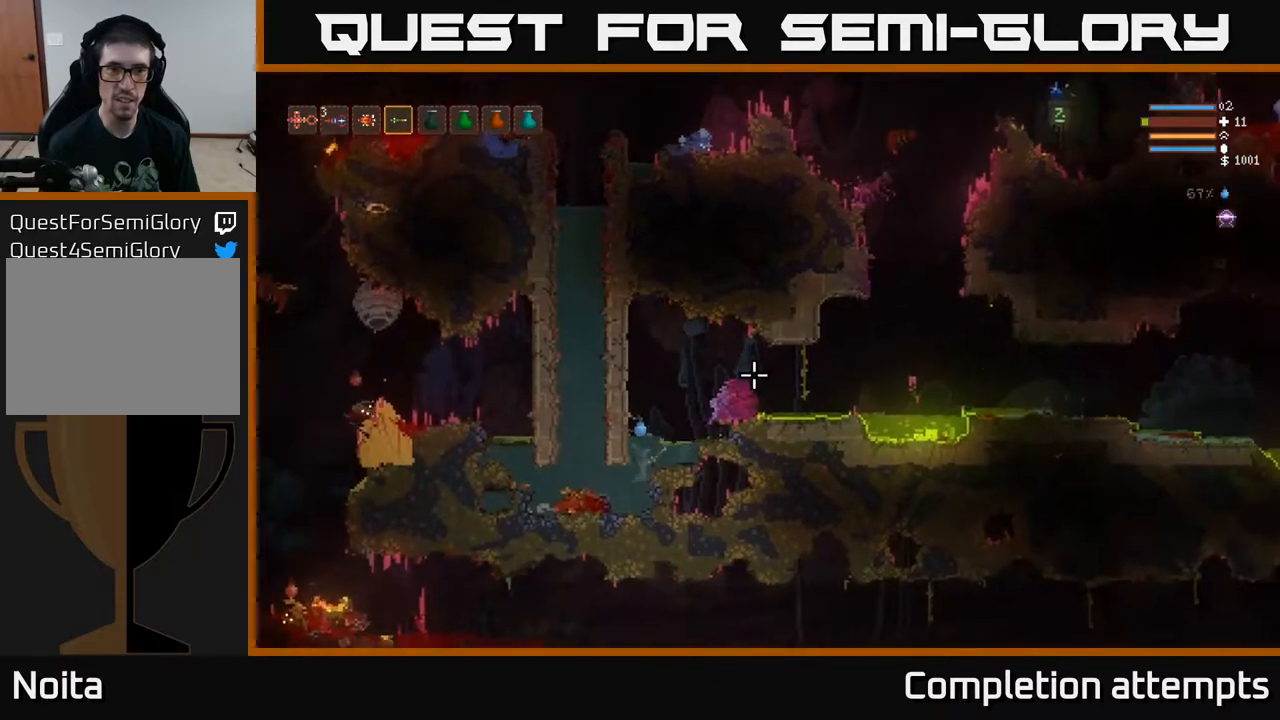
{"buttons": ["L2"], "left_stick": "right", "right_stick": "right", "events": [[17, "left_stick", "right"], [200, "L2", "down"], [433, "right_stick", "right"]]}
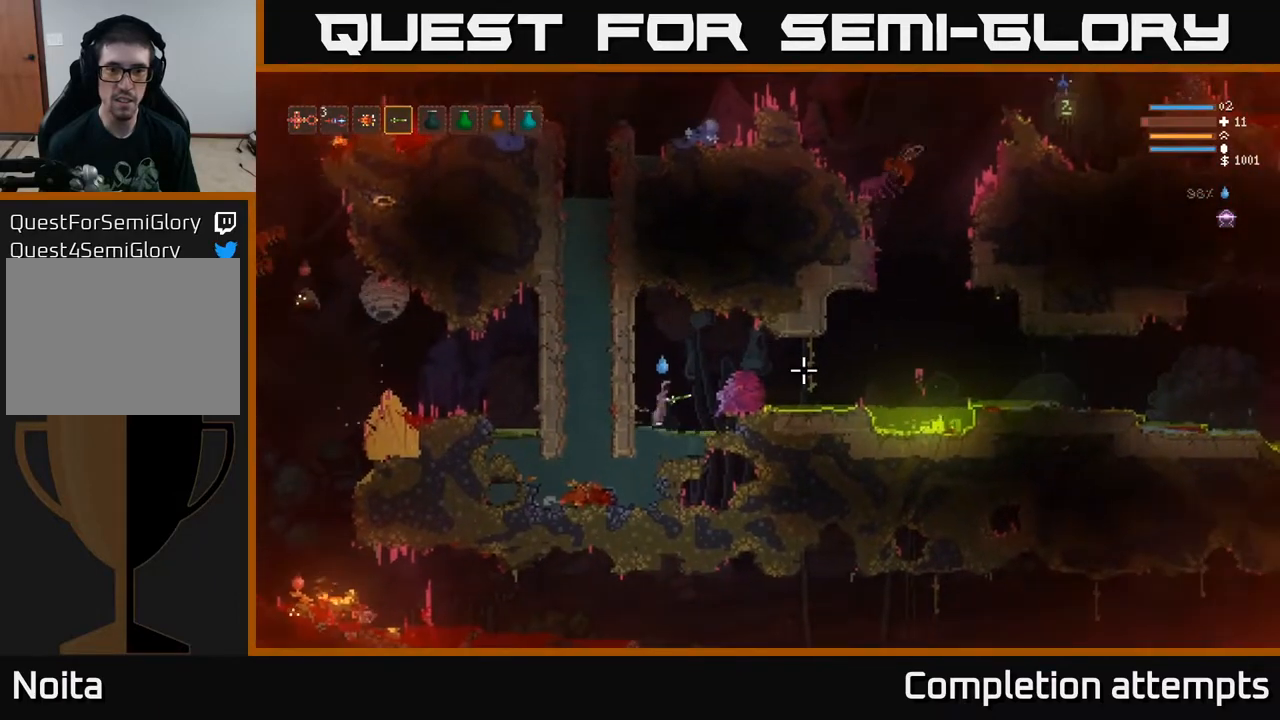
{"buttons": [], "left_stick": "right", "right_stick": "right", "events": [[83, "L2", "up"], [233, "L2", "down"], [350, "L2", "up"]]}
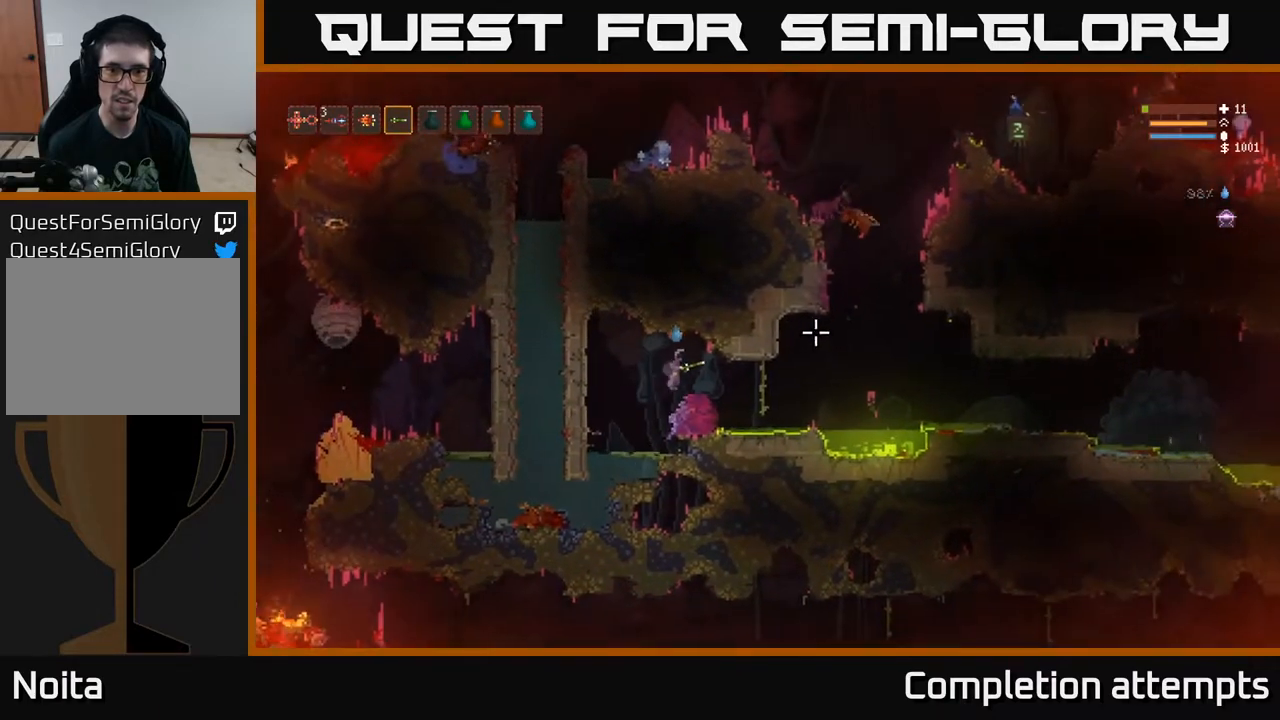
{"buttons": [], "left_stick": "center", "right_stick": "right", "events": [[100, "left_stick", "center"], [317, "L1", "down"], [417, "L1", "up"]]}
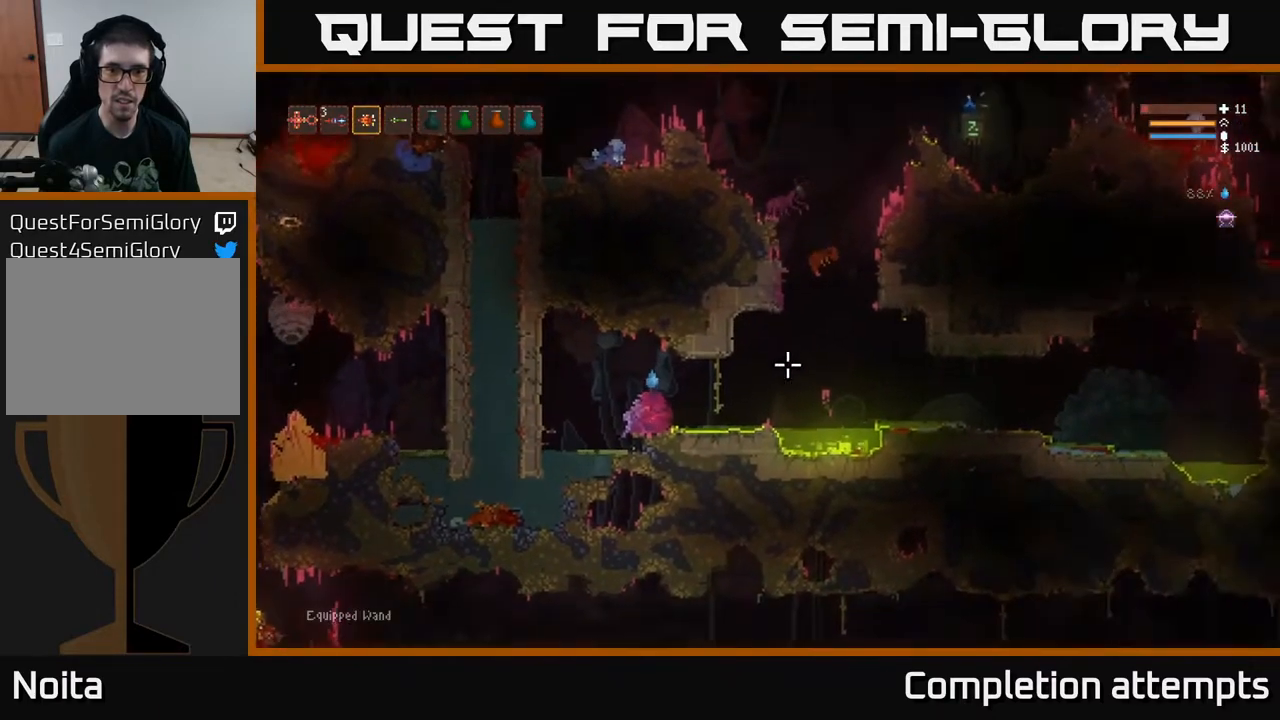
{"buttons": [], "left_stick": "left", "right_stick": "right", "events": [[83, "L2", "down"], [117, "left_stick", "left"], [200, "L2", "up"]]}
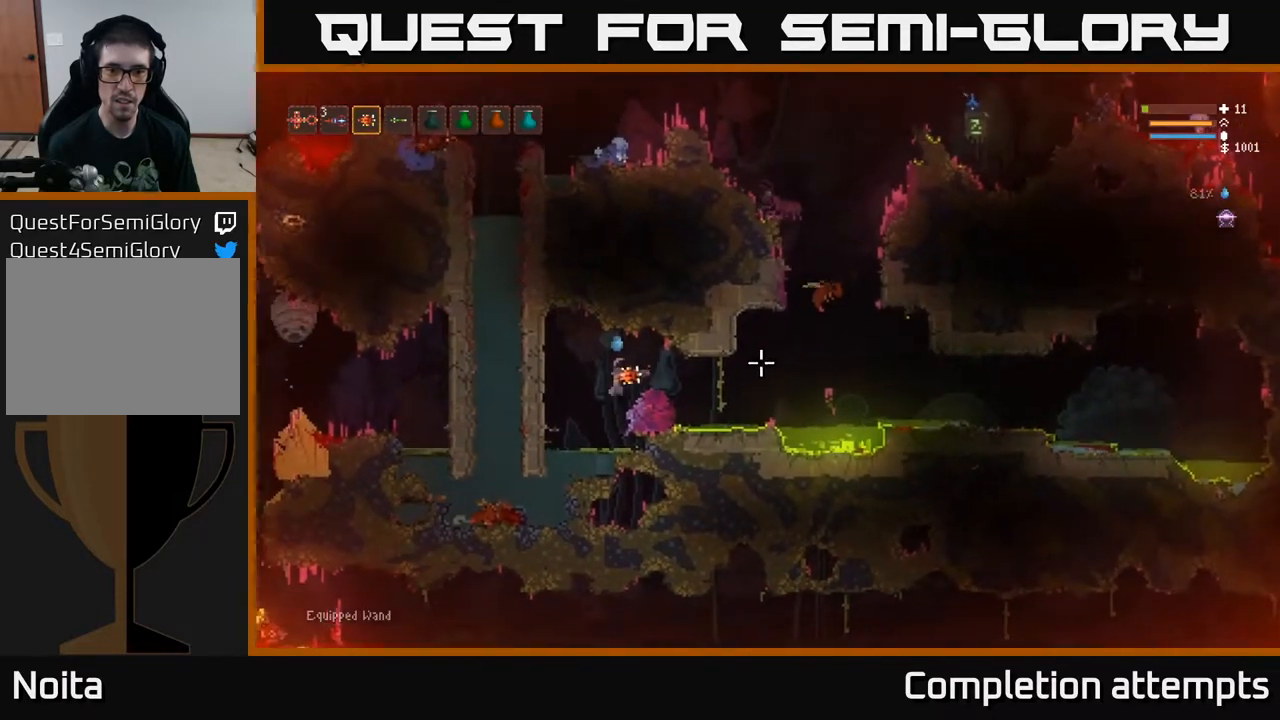
{"buttons": [], "left_stick": "center", "right_stick": "right", "events": [[100, "L2", "down"], [217, "L2", "up"], [267, "left_stick", "center"]]}
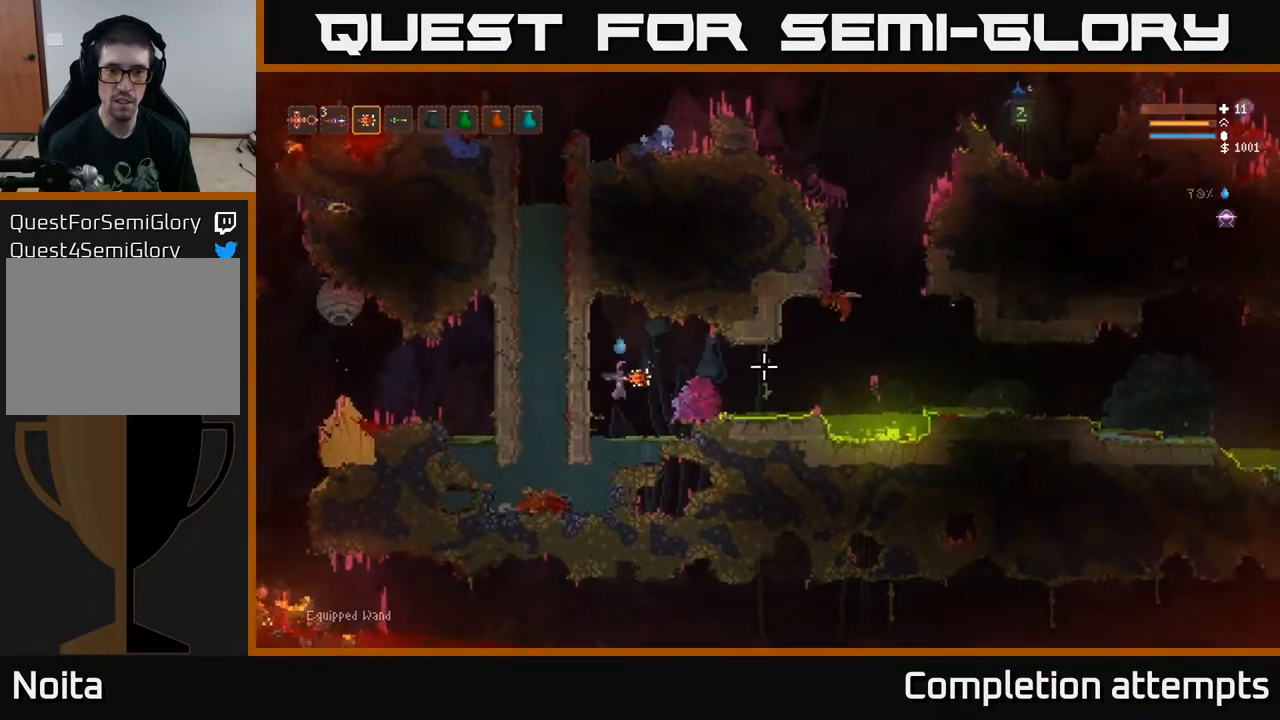
{"buttons": ["L2"], "left_stick": "center", "right_stick": "right", "events": [[83, "L2", "down"], [83, "left_stick", "left"], [183, "L2", "up"], [200, "left_stick", "center"], [433, "L2", "down"]]}
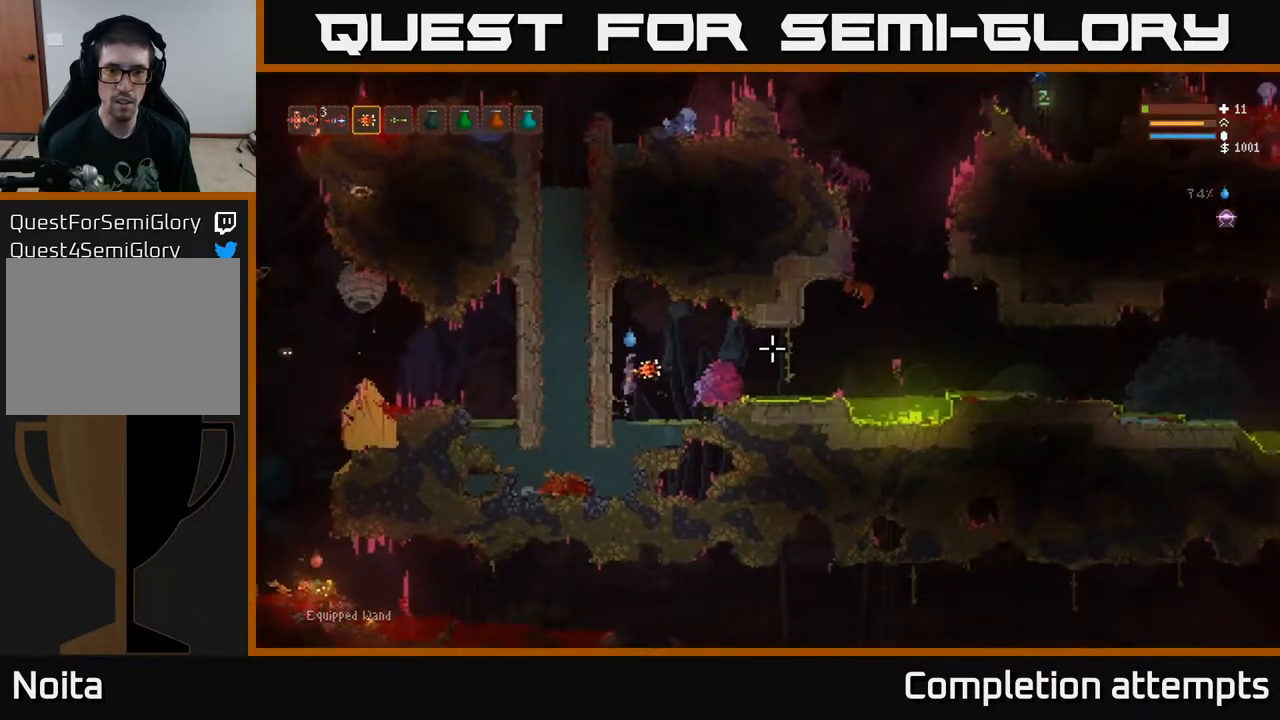
{"buttons": [], "left_stick": "center", "right_stick": "right", "events": [[17, "L2", "up"], [283, "L2", "down"], [433, "L2", "up"]]}
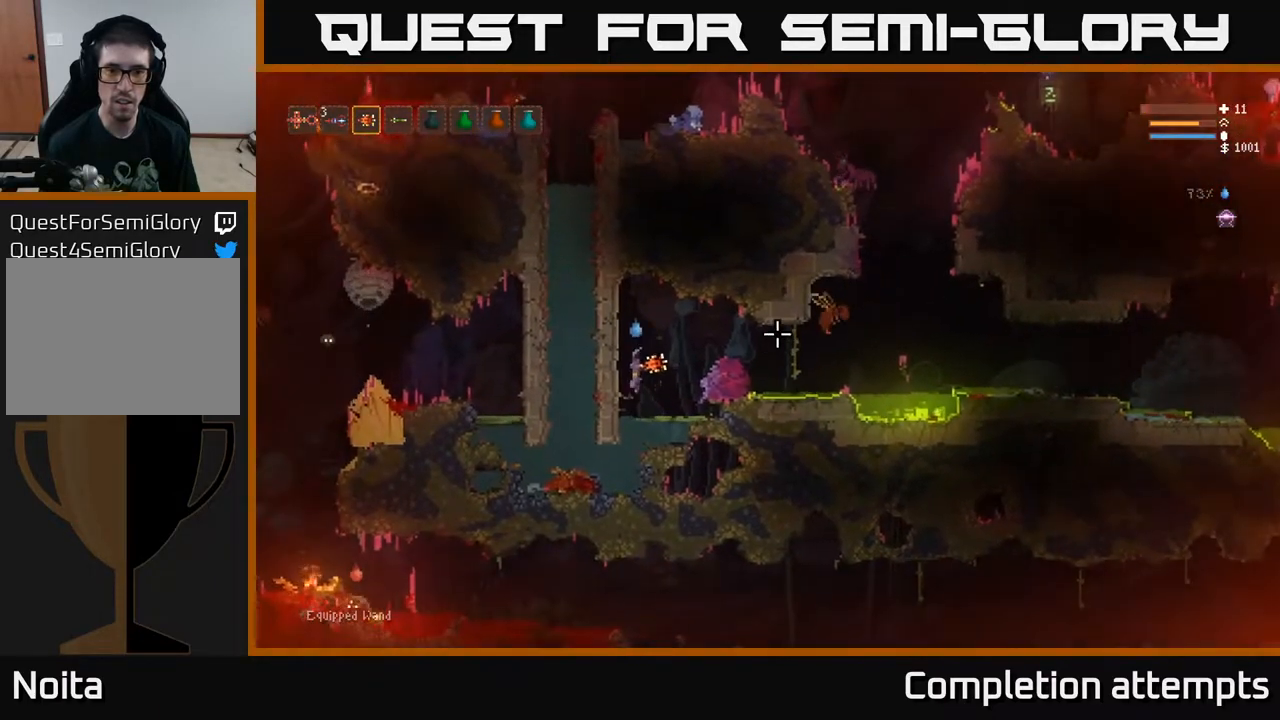
{"buttons": [], "left_stick": "center", "right_stick": "right", "events": [[83, "R2", "down"], [150, "R2", "up"], [250, "left_stick", "down-left"], [417, "left_stick", "center"]]}
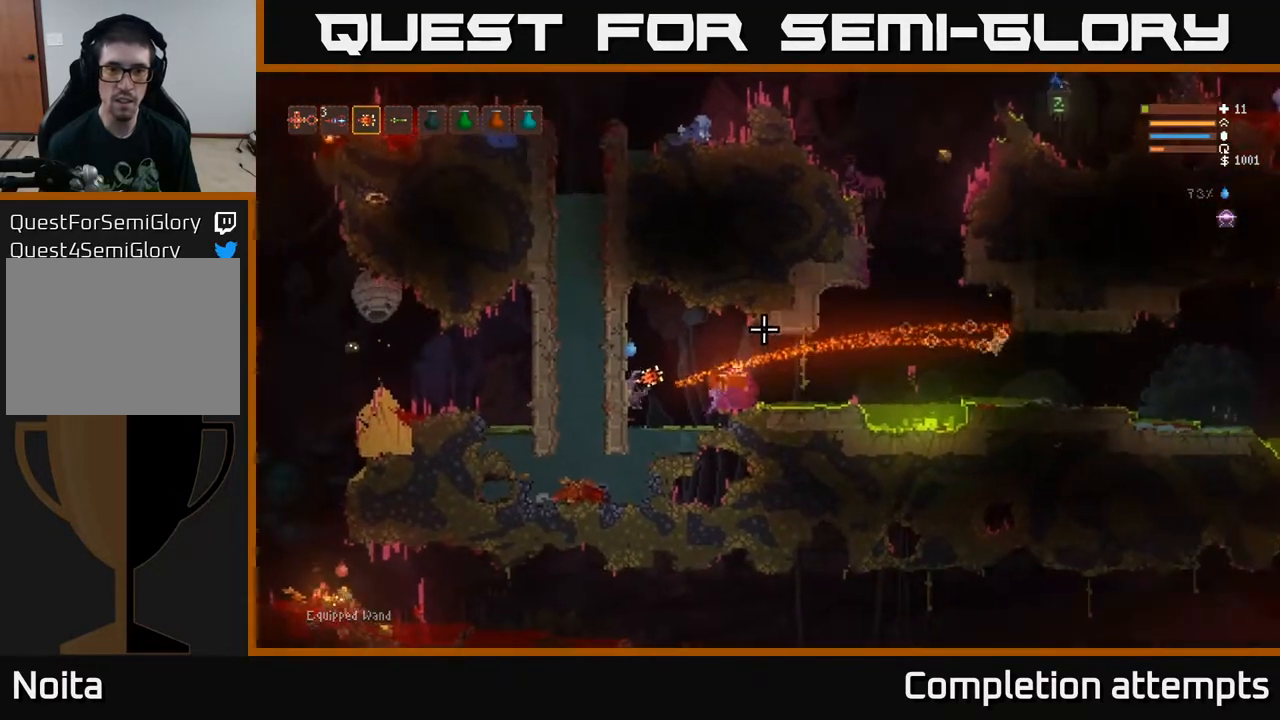
{"buttons": [], "left_stick": "right", "right_stick": "up-right", "events": [[83, "R1", "down"], [167, "R1", "up"], [267, "R2", "down"], [300, "right_stick", "up-right"], [317, "left_stick", "down-right"], [400, "left_stick", "right"], [450, "R2", "up"]]}
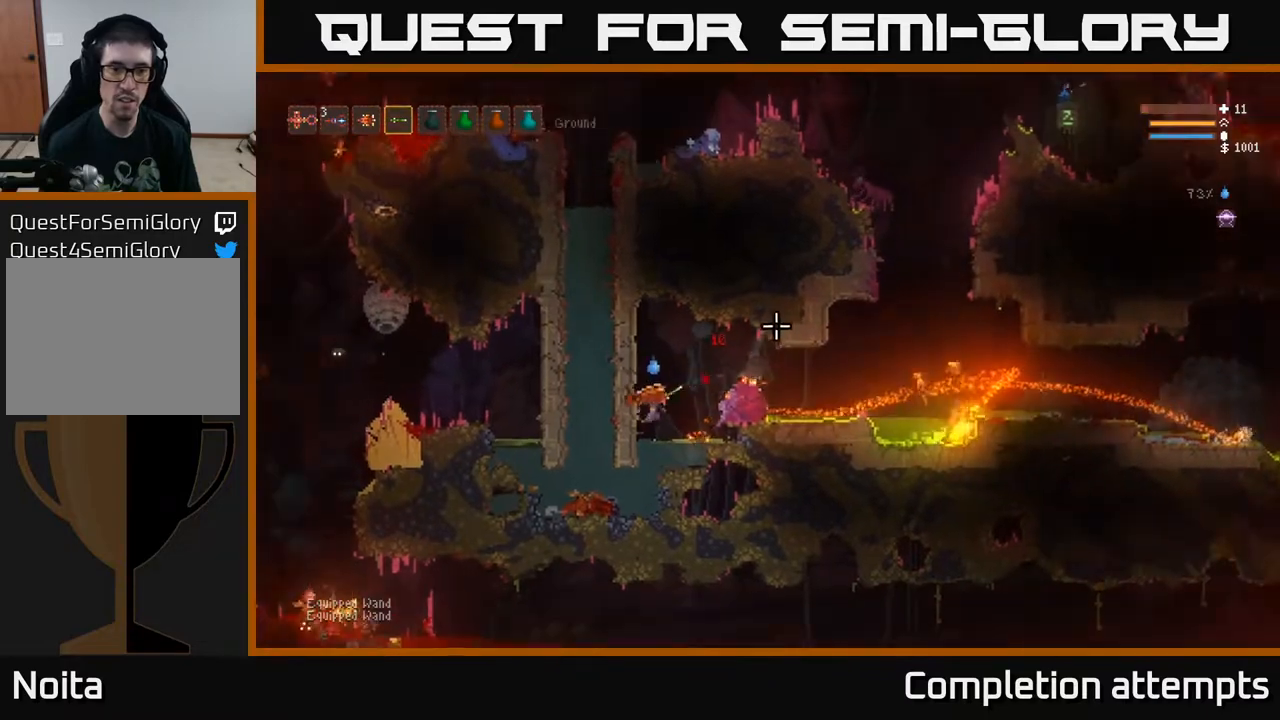
{"buttons": ["R2"], "left_stick": "left", "right_stick": "up", "events": [[17, "R2", "down"], [83, "left_stick", "left"], [117, "R2", "up"], [217, "left_stick", "center"], [267, "left_stick", "right"], [350, "left_stick", "left"], [350, "right_stick", "up"], [500, "R2", "down"]]}
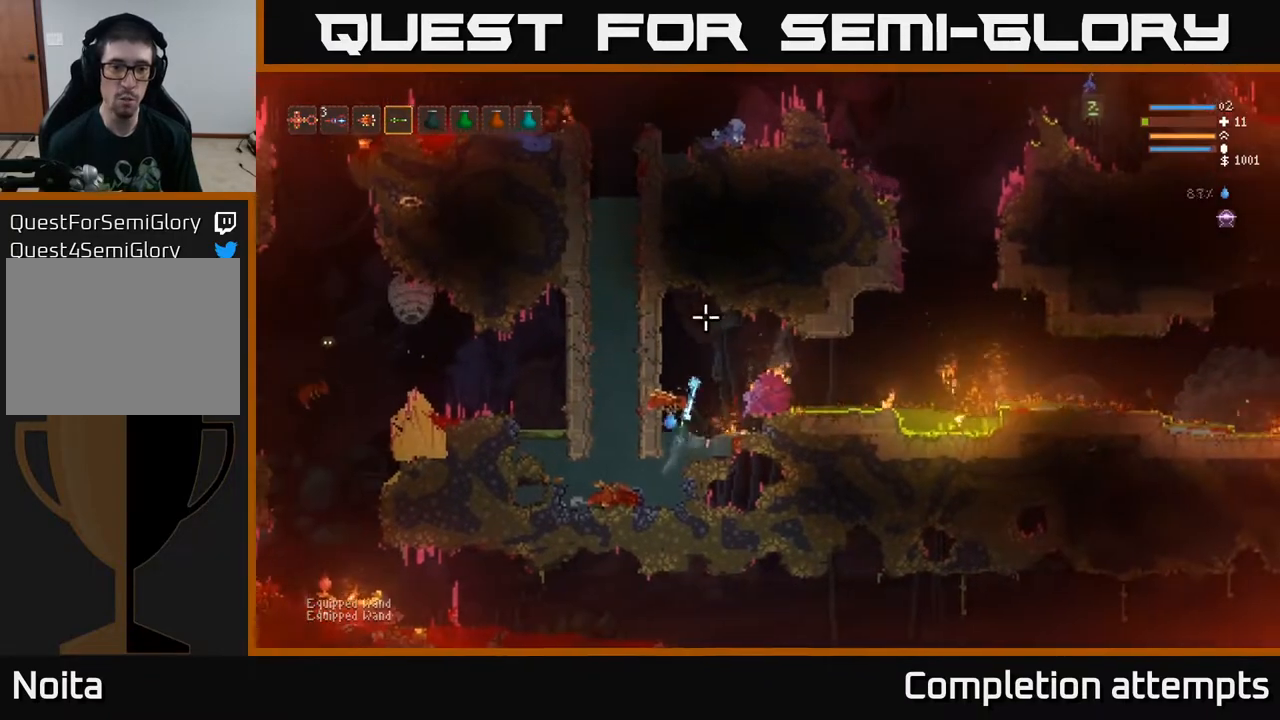
{"buttons": [], "left_stick": "down-left", "right_stick": "up-right", "events": [[117, "R2", "up"], [150, "left_stick", "down-left"], [217, "R2", "down"], [333, "R2", "up"], [367, "right_stick", "up-right"]]}
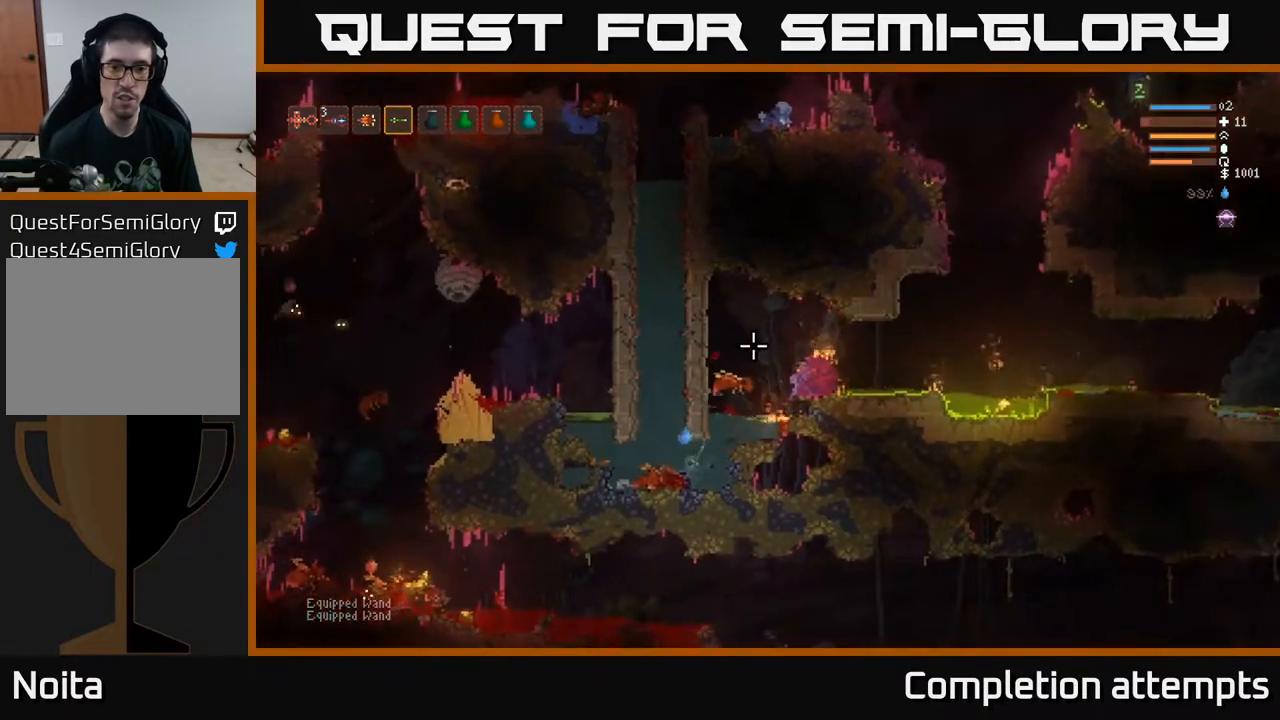
{"buttons": ["L2"], "left_stick": "right", "right_stick": "up-right", "events": [[50, "R2", "down"], [117, "R2", "up"], [117, "left_stick", "left"], [200, "L2", "down"], [400, "left_stick", "center"], [500, "left_stick", "right"]]}
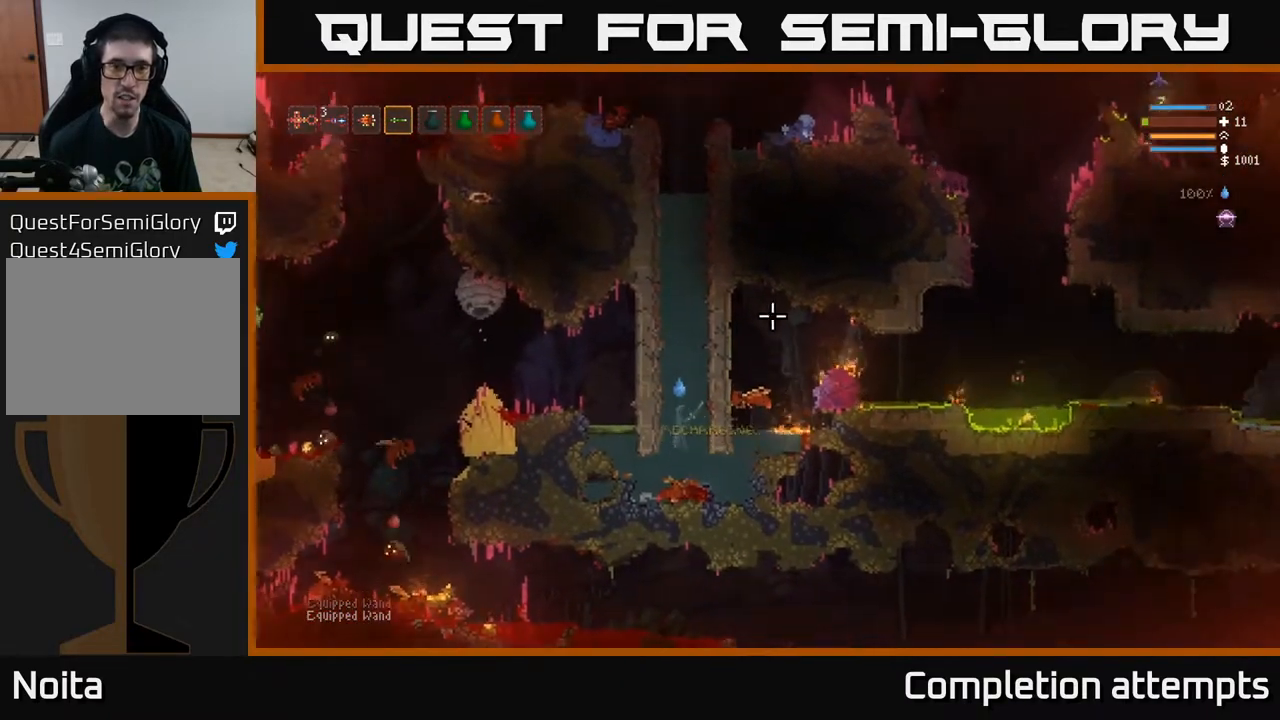
{"buttons": ["L2"], "left_stick": "center", "right_stick": "up", "events": [[117, "right_stick", "up"], [133, "left_stick", "center"]]}
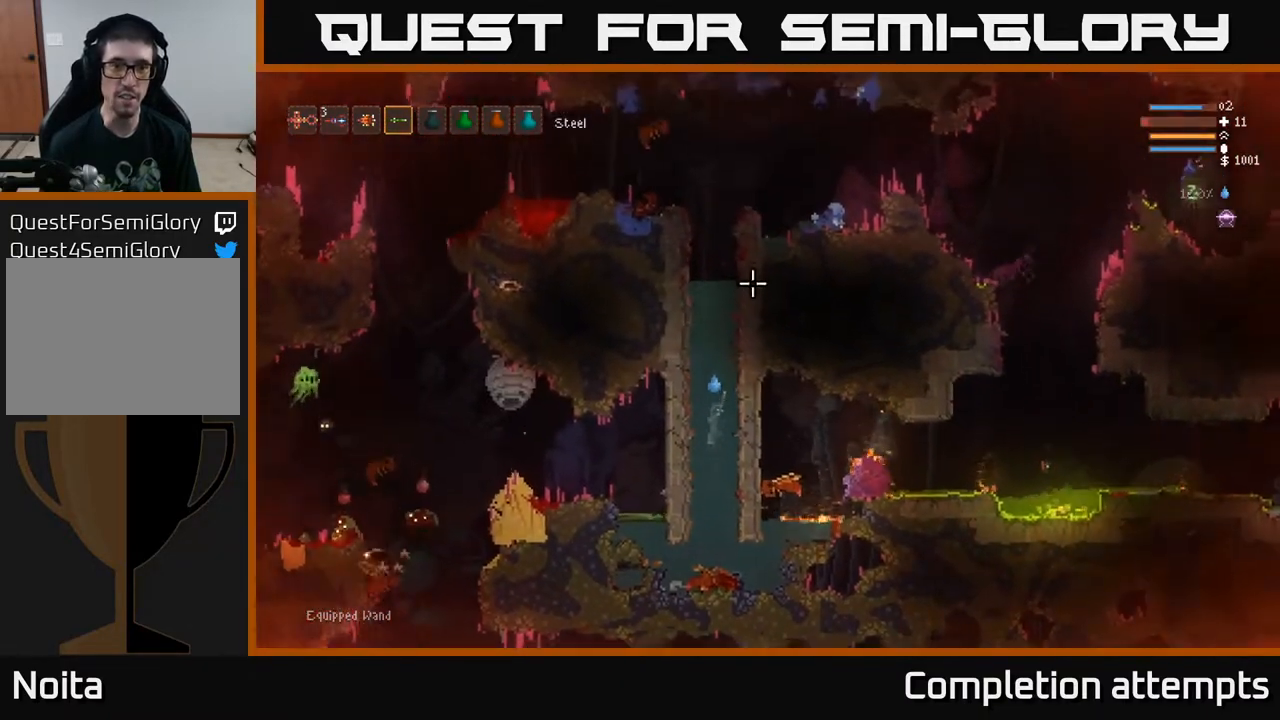
{"buttons": ["L2"], "left_stick": "center", "right_stick": "up", "events": [[100, "L2", "up"], [383, "R2", "down"], [483, "R2", "up"], [500, "L2", "down"]]}
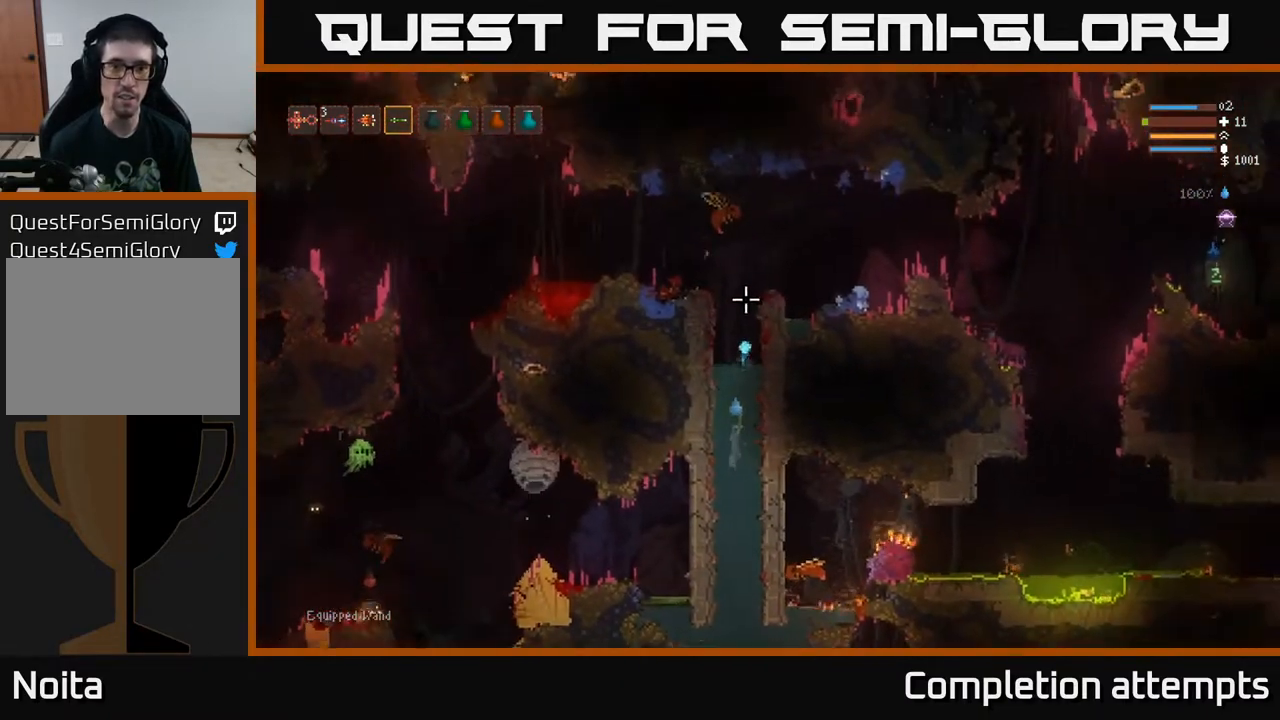
{"buttons": ["R2"], "left_stick": "left", "right_stick": "up", "events": [[150, "L2", "up"], [200, "R2", "down"], [300, "R2", "up"], [417, "left_stick", "left"], [433, "R2", "down"]]}
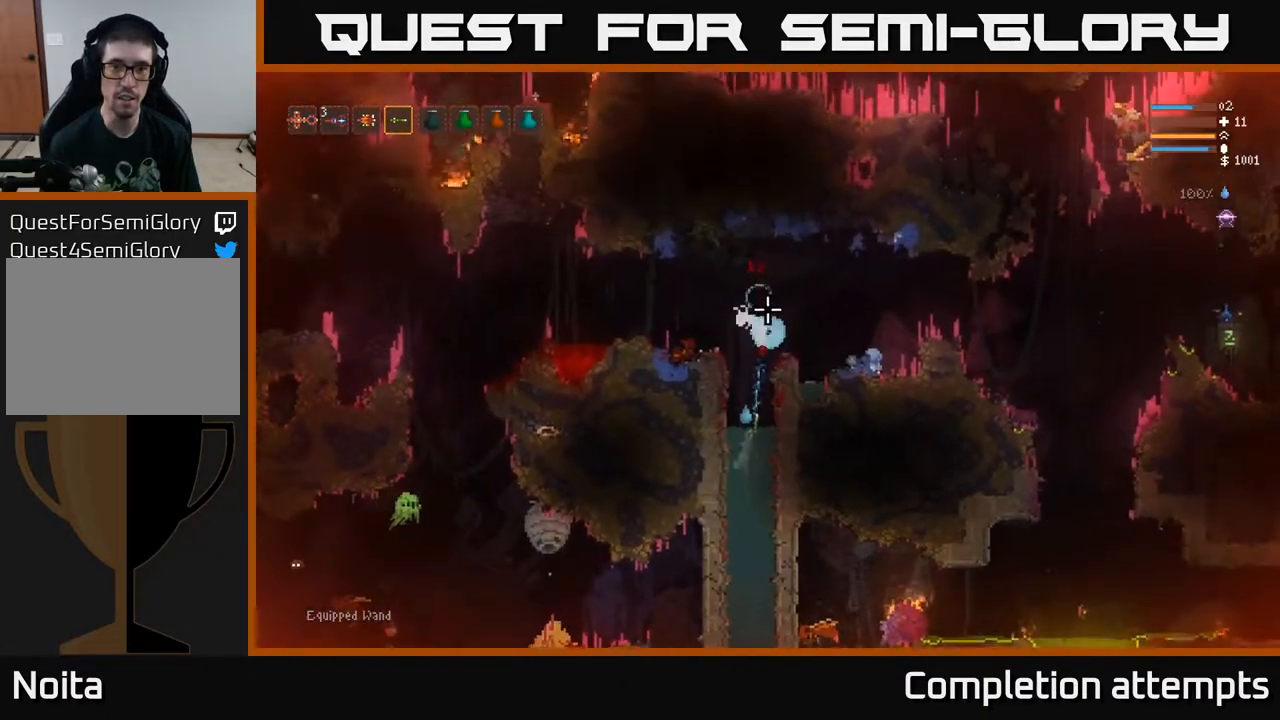
{"buttons": ["L2"], "left_stick": "center", "right_stick": "up", "events": [[17, "R2", "up"], [50, "left_stick", "center"], [100, "R2", "down"], [233, "left_stick", "left"], [250, "R2", "up"], [333, "R2", "down"], [350, "left_stick", "center"], [383, "L2", "down"], [417, "R2", "up"]]}
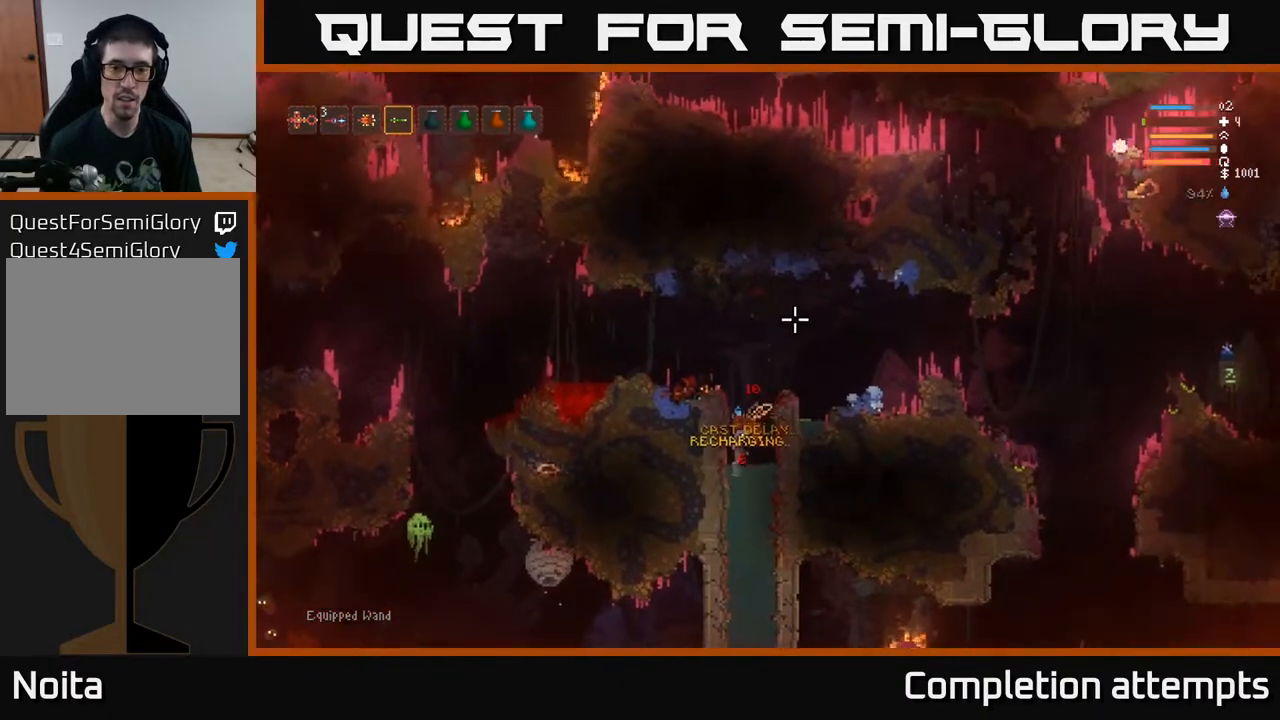
{"buttons": ["L2"], "left_stick": "left", "right_stick": "up-right", "events": [[50, "left_stick", "right"], [200, "left_stick", "up"], [233, "right_stick", "up-right"], [267, "left_stick", "left"], [300, "R2", "down"], [467, "R2", "up"]]}
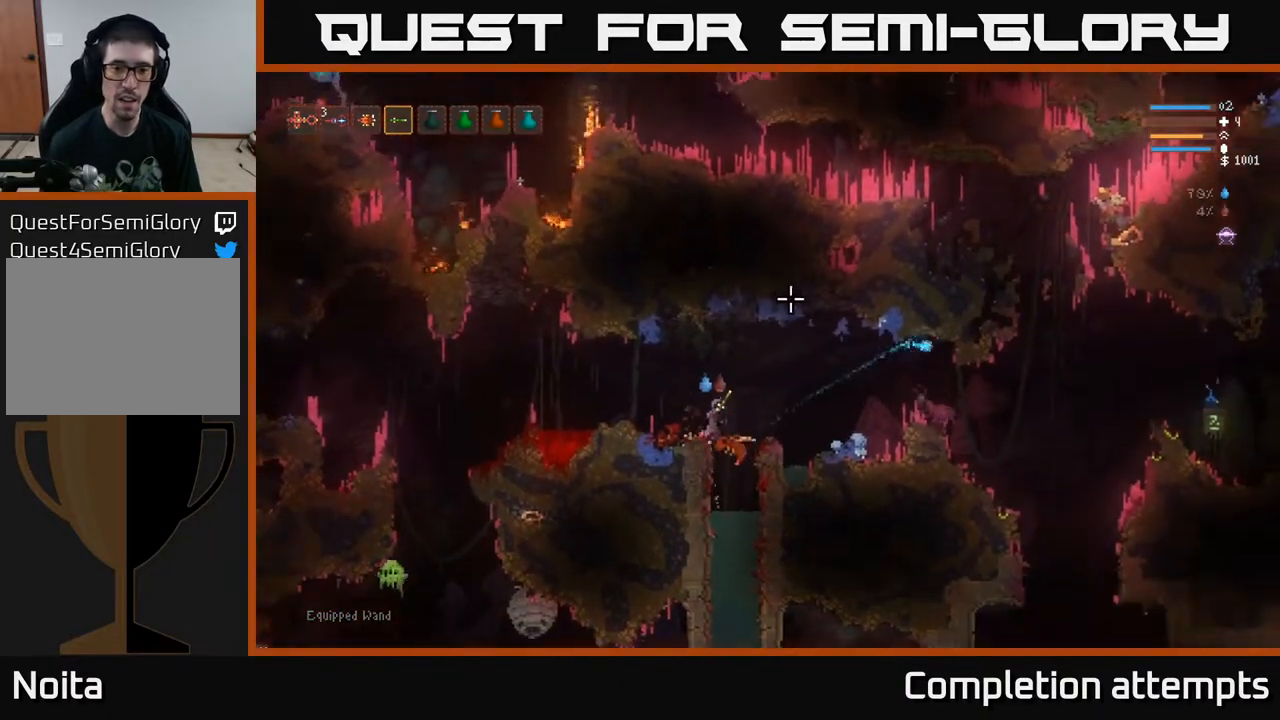
{"buttons": [], "left_stick": "up-left", "right_stick": "down-right", "events": [[67, "R2", "down"], [167, "R2", "up"], [183, "right_stick", "down-right"], [200, "left_stick", "up-left"], [300, "L2", "up"], [333, "R2", "down"], [450, "R2", "up"]]}
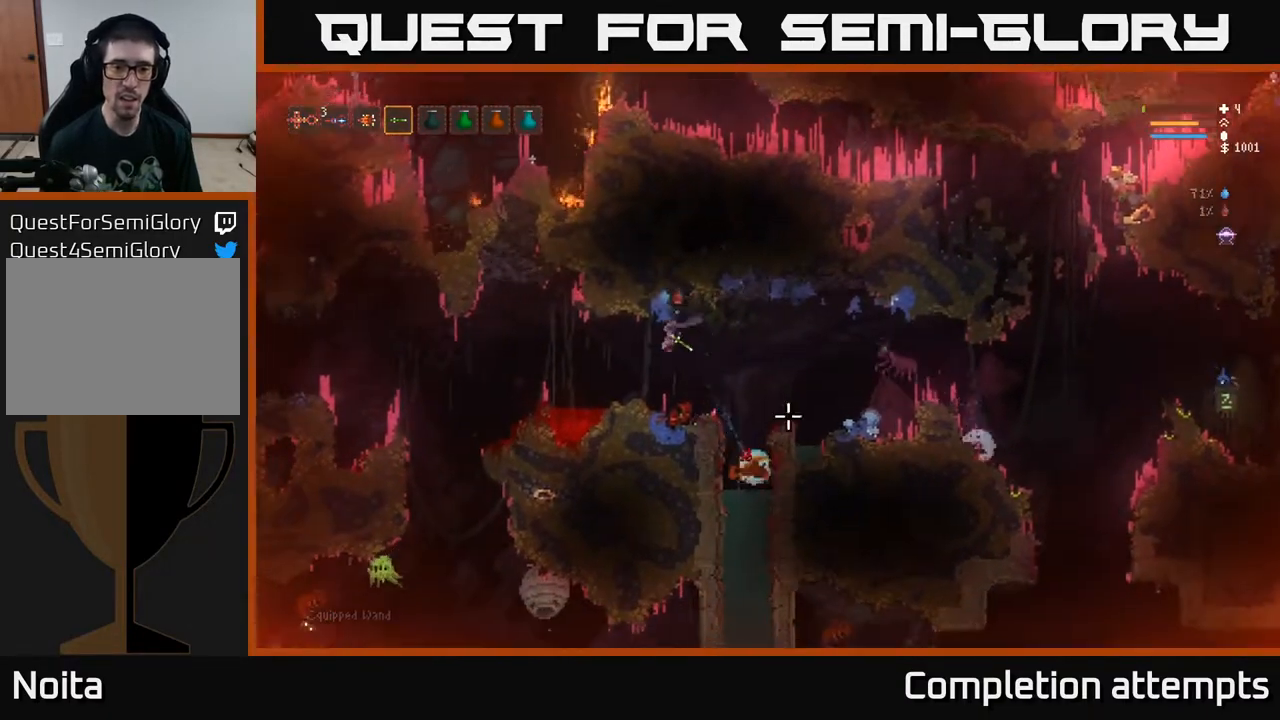
{"buttons": ["R2"], "left_stick": "up-left", "right_stick": "right", "events": [[167, "R2", "down"], [250, "R2", "up"], [300, "L2", "down"], [300, "right_stick", "right"], [450, "L2", "up"], [483, "R2", "down"]]}
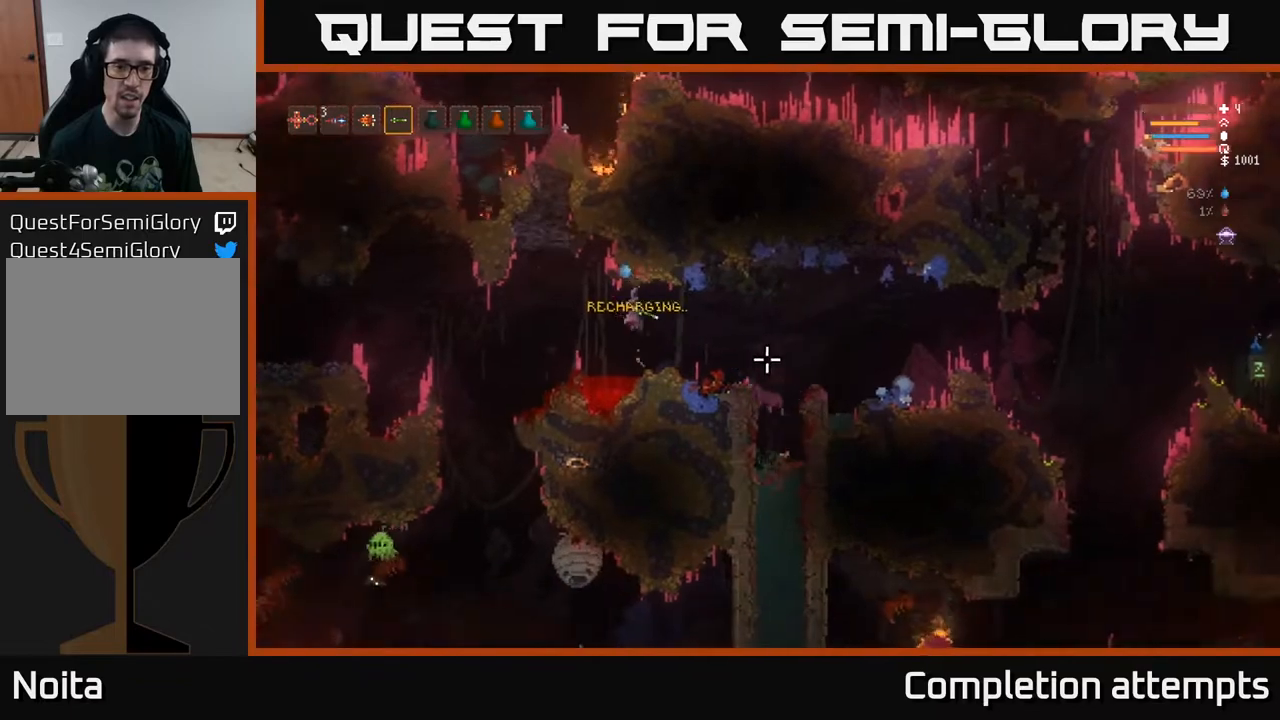
{"buttons": [], "left_stick": "right", "right_stick": "right", "events": [[67, "R2", "up"], [233, "R2", "down"], [300, "R2", "up"], [433, "left_stick", "center"], [483, "left_stick", "right"]]}
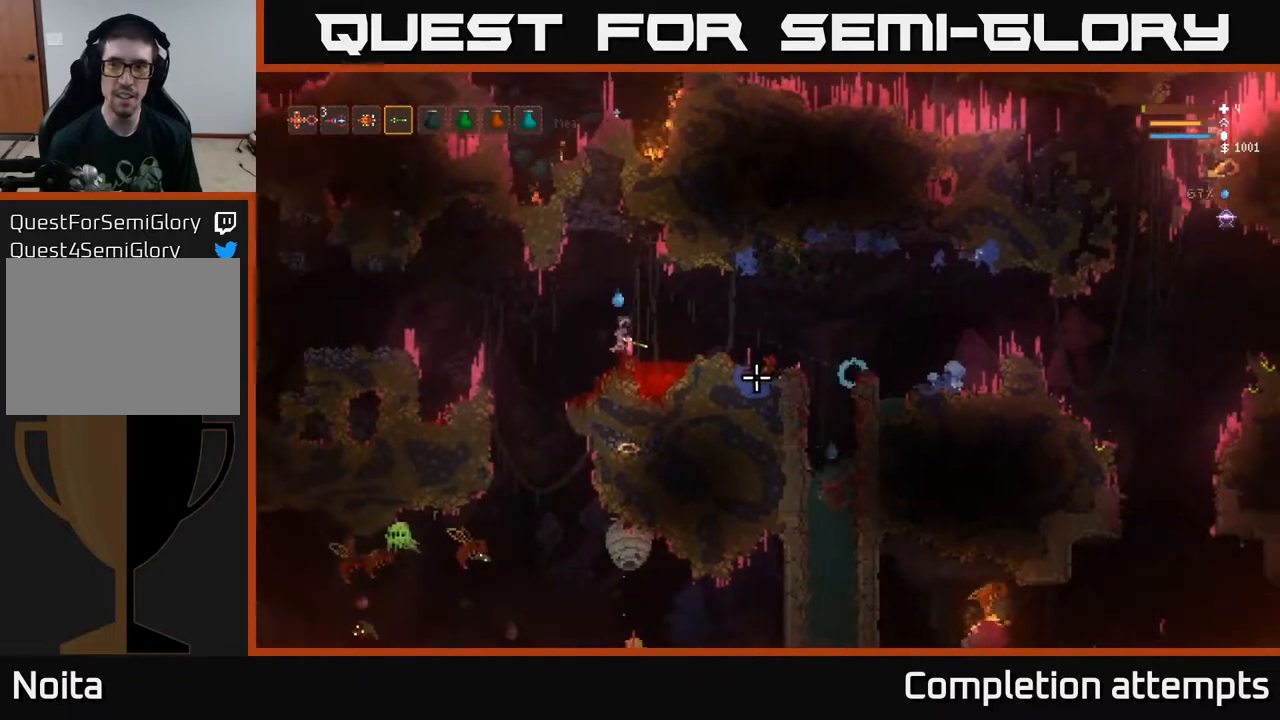
{"buttons": [], "left_stick": "center", "right_stick": "right", "events": [[100, "left_stick", "center"], [250, "left_stick", "right"], [400, "left_stick", "center"]]}
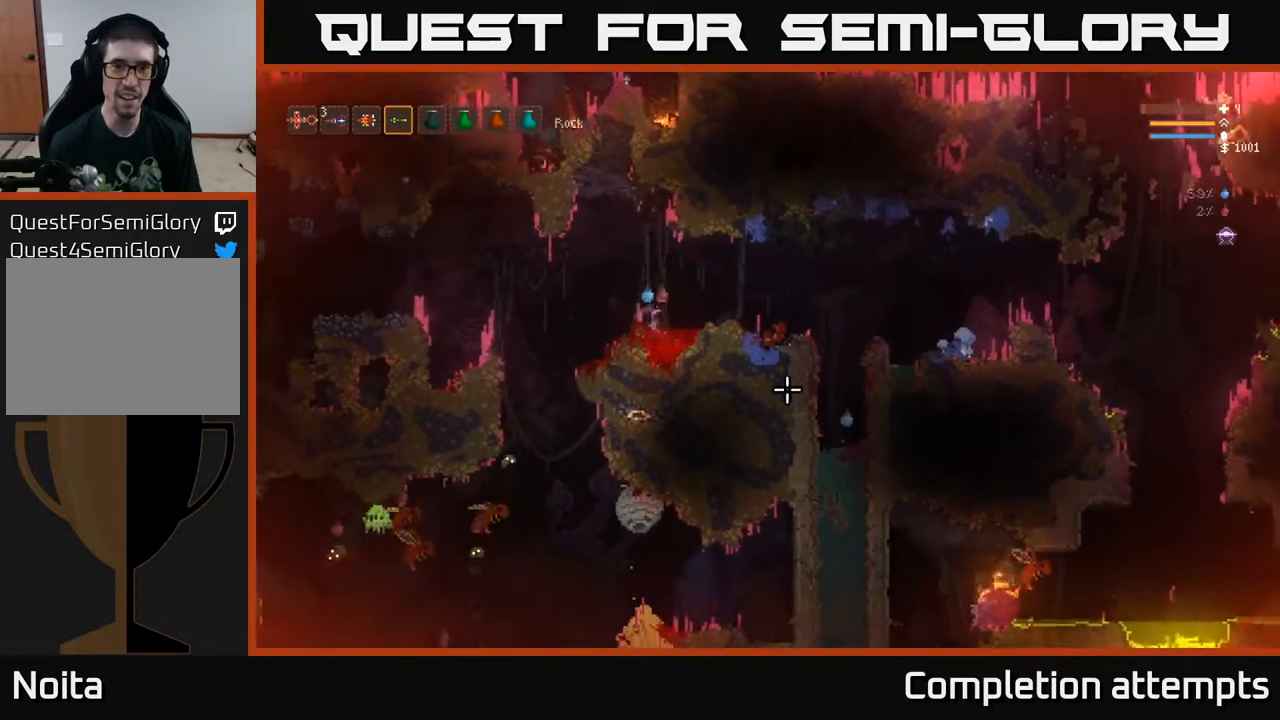
{"buttons": [], "left_stick": "right", "right_stick": "down-right", "events": [[83, "right_stick", "down-right"], [233, "left_stick", "right"], [283, "L2", "down"], [450, "L2", "up"]]}
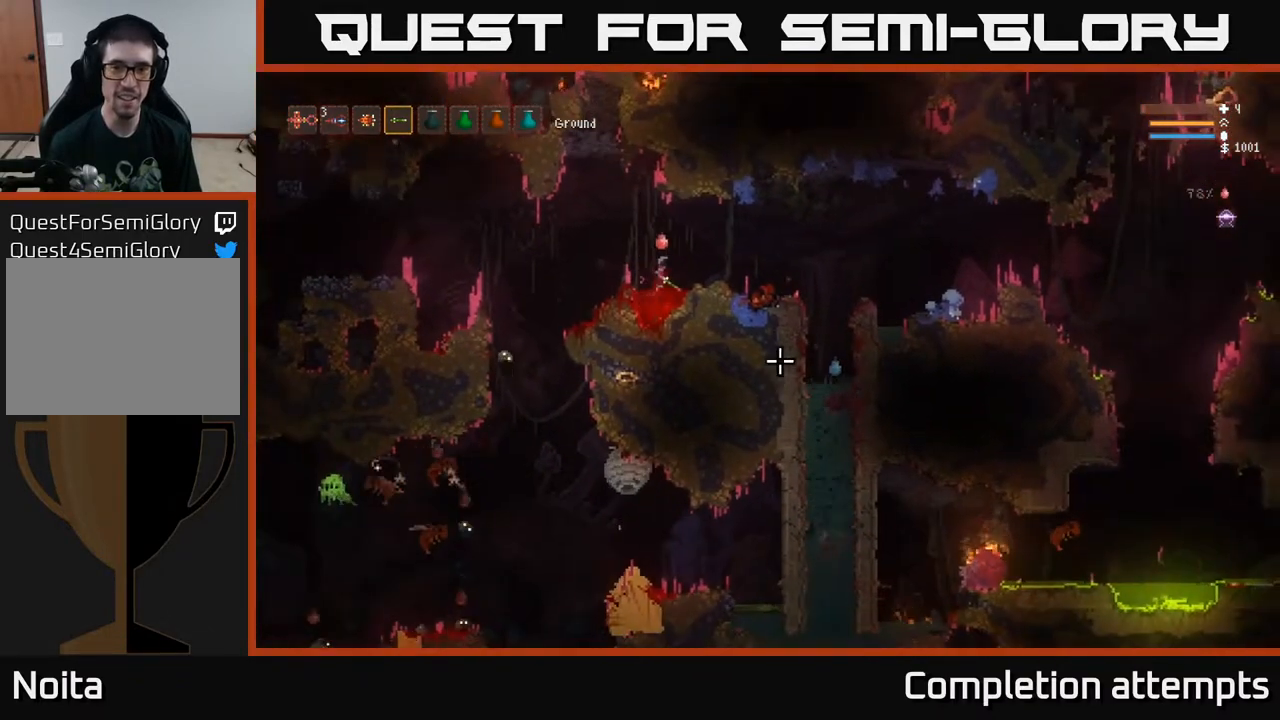
{"buttons": ["L2"], "left_stick": "right", "right_stick": "down-right", "events": [[167, "L1", "down"], [283, "L1", "up"], [433, "L2", "down"]]}
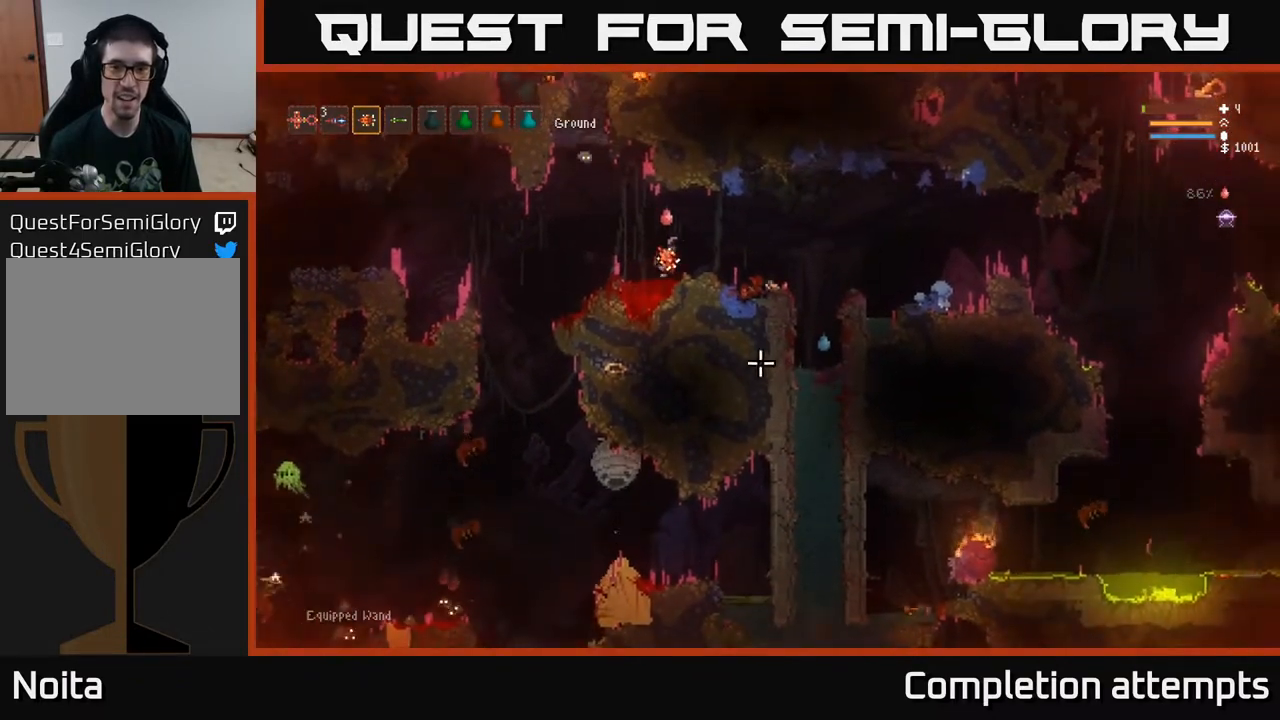
{"buttons": ["L2"], "left_stick": "right", "right_stick": "down-right", "events": [[100, "L2", "up"], [383, "L2", "down"]]}
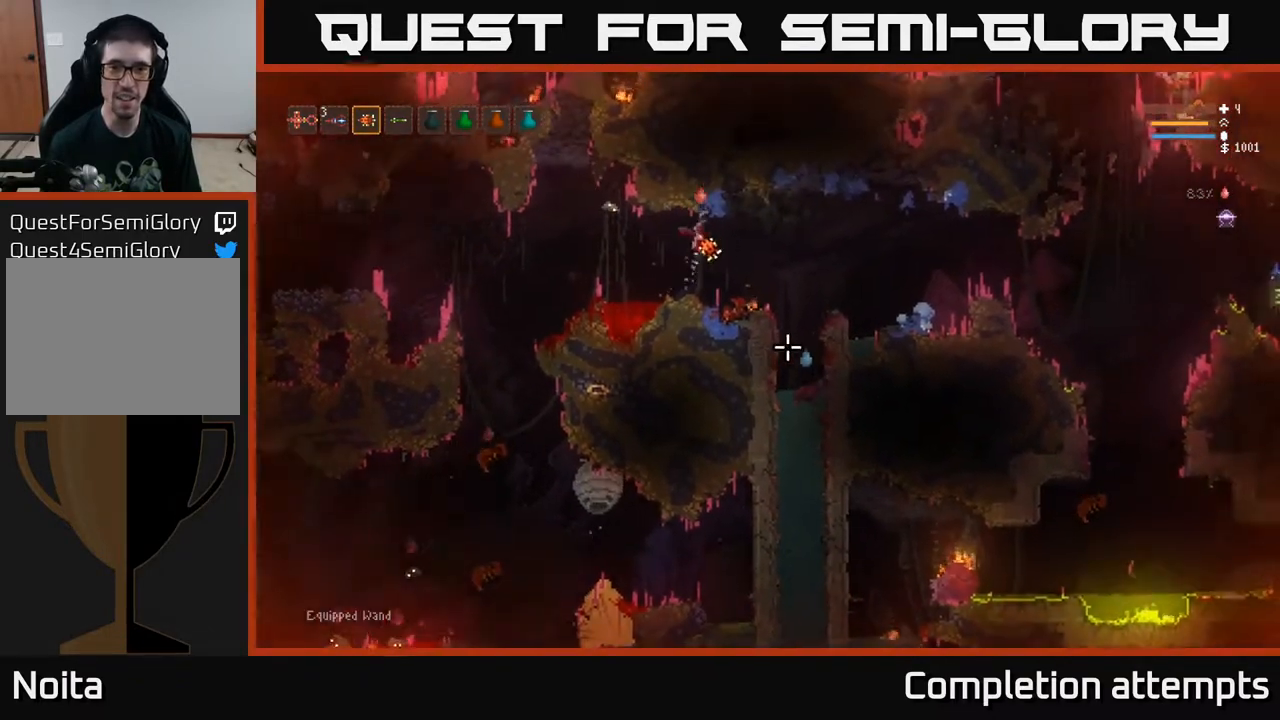
{"buttons": [], "left_stick": "right", "right_stick": "down", "events": [[33, "L2", "up"], [383, "L2", "down"], [417, "right_stick", "down"], [483, "L2", "up"]]}
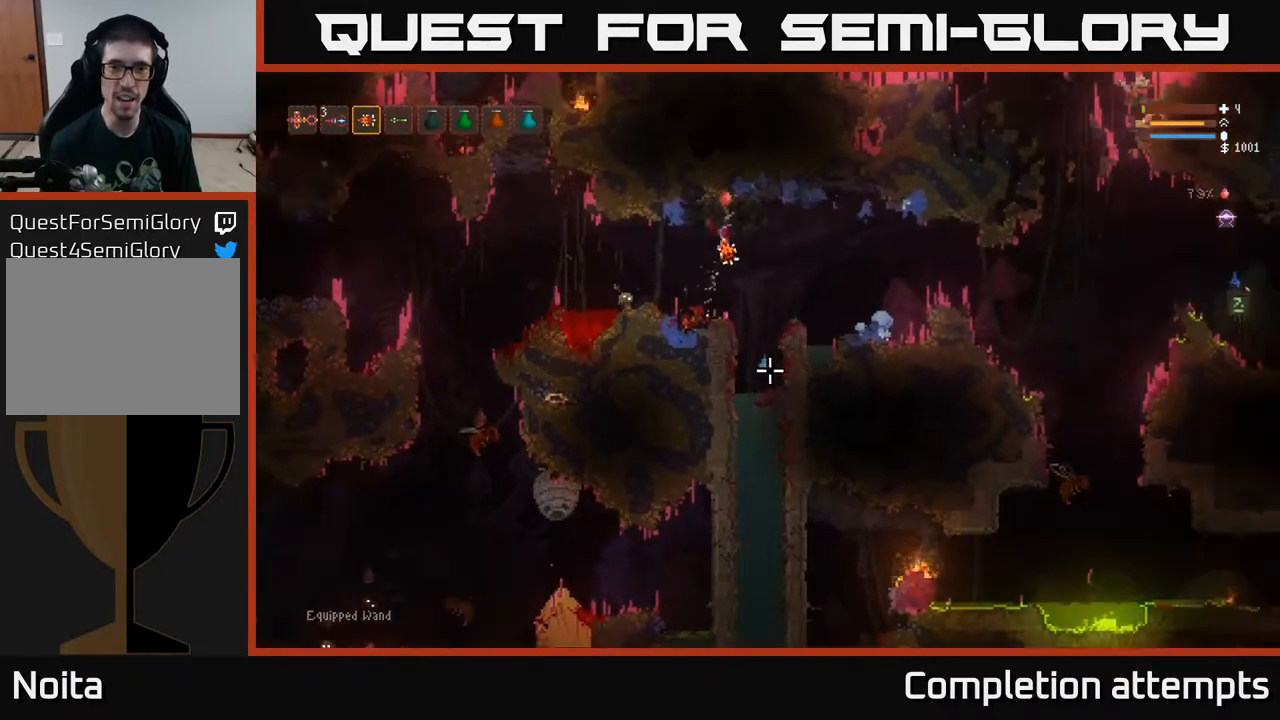
{"buttons": [], "left_stick": "right", "right_stick": "down-left", "events": [[67, "R2", "down"], [133, "R2", "up"], [267, "R1", "down"], [317, "L2", "down"], [367, "R1", "up"], [400, "right_stick", "down-left"], [467, "L2", "up"]]}
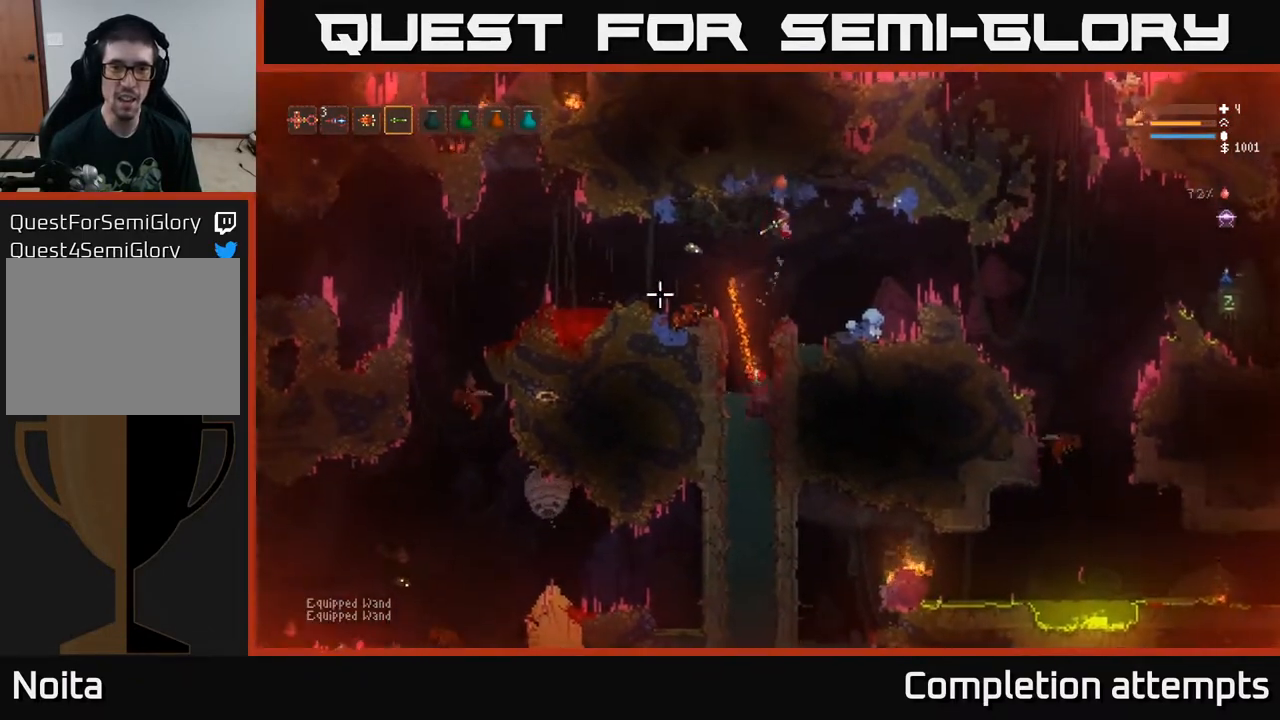
{"buttons": [], "left_stick": "right", "right_stick": "down-left", "events": [[17, "right_stick", "left"], [67, "R2", "down"], [150, "right_stick", "down-left"], [183, "R2", "up"], [333, "R2", "down"], [433, "R2", "up"]]}
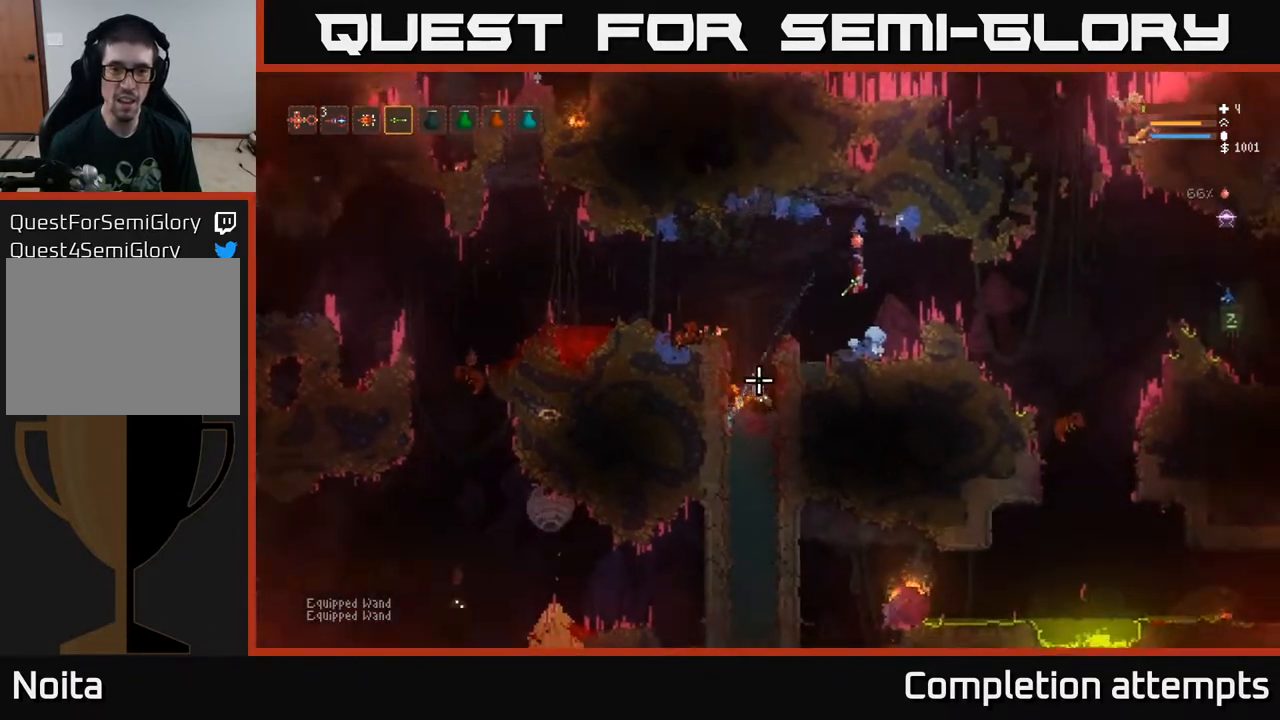
{"buttons": ["R2"], "left_stick": "right", "right_stick": "left", "events": [[67, "R2", "down"], [100, "L2", "down"], [167, "R2", "up"], [267, "L2", "up"], [267, "left_stick", "center"], [317, "left_stick", "left"], [400, "left_stick", "center"], [450, "R2", "down"], [467, "right_stick", "left"], [500, "left_stick", "right"]]}
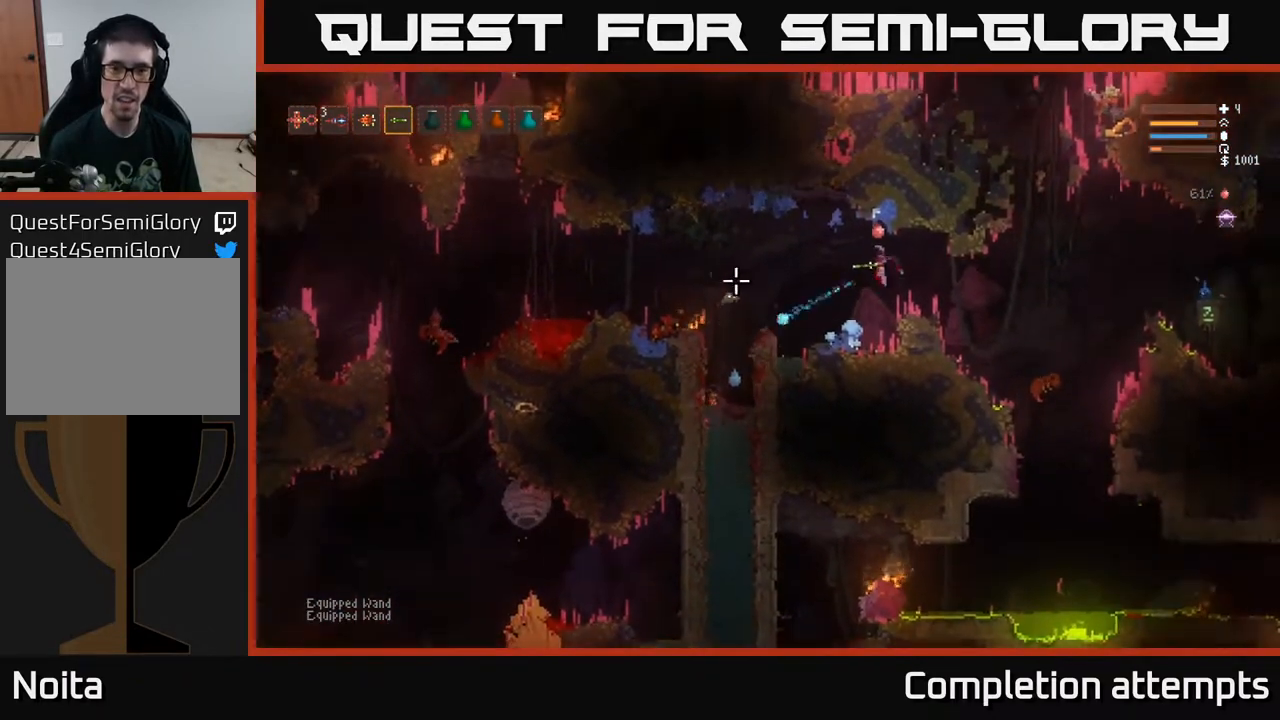
{"buttons": [], "left_stick": "left", "right_stick": "left", "events": [[283, "left_stick", "center"], [350, "left_stick", "left"], [400, "R2", "up"]]}